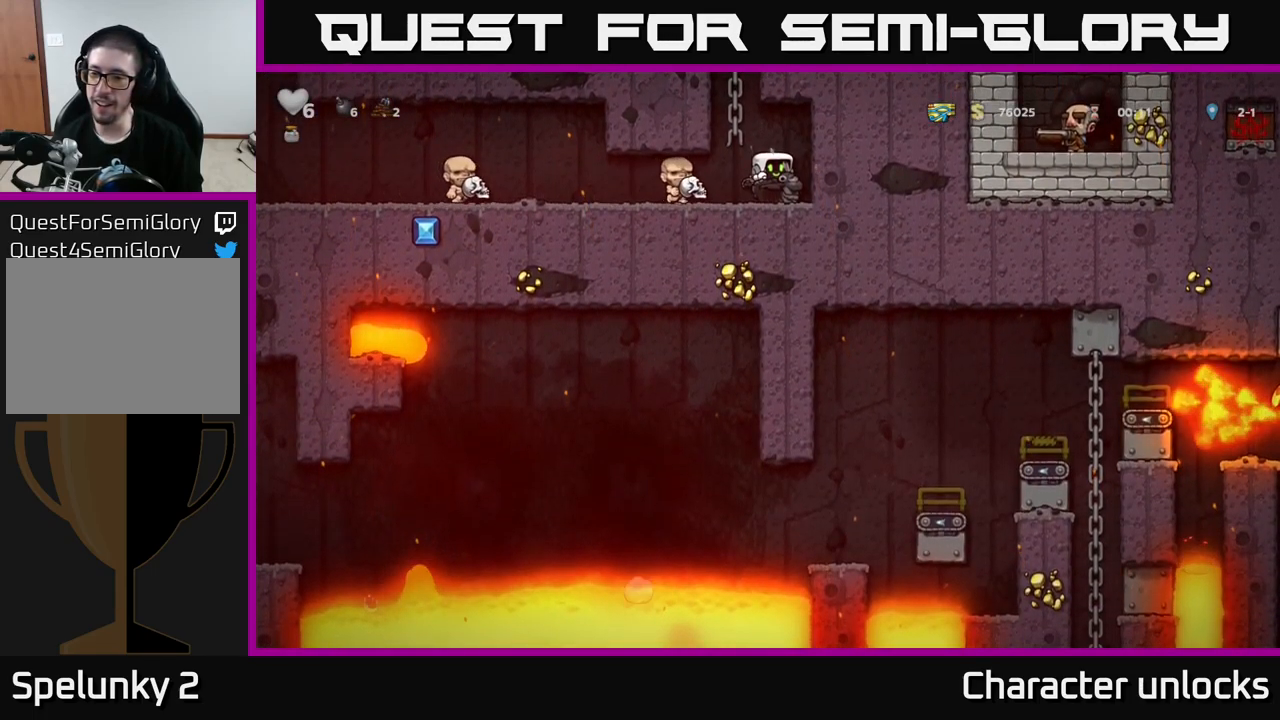
Gameplay with a controller (Xbox layout); each line is a JSON object with the inputs held at the frame after it. "events" lists button and stick changes between this image and that frame as [ms after this image, input, new state], when the widget could be followed in between. Not read: right_stick.
{"buttons": [], "left_stick": "center", "events": [[501, "DPAD_DOWN", "up"]]}
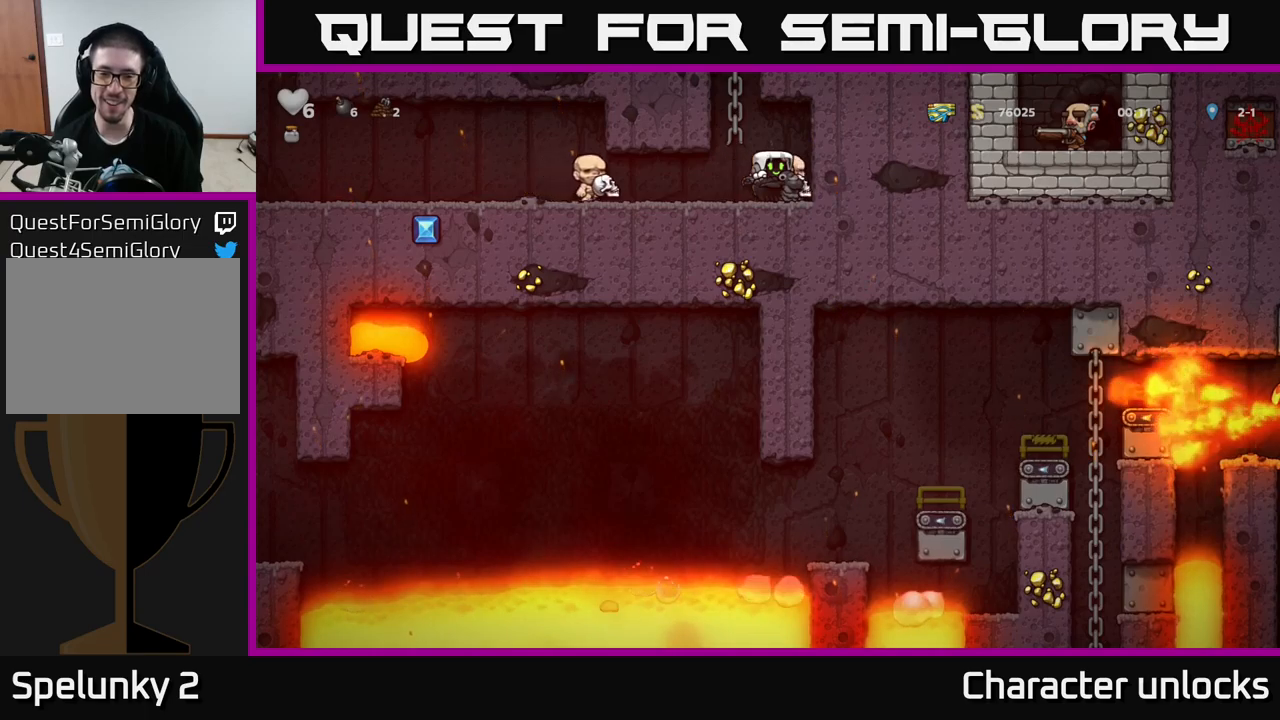
{"buttons": ["DPAD_LEFT"], "left_stick": "center", "events": [[16, "DPAD_LEFT", "down"]]}
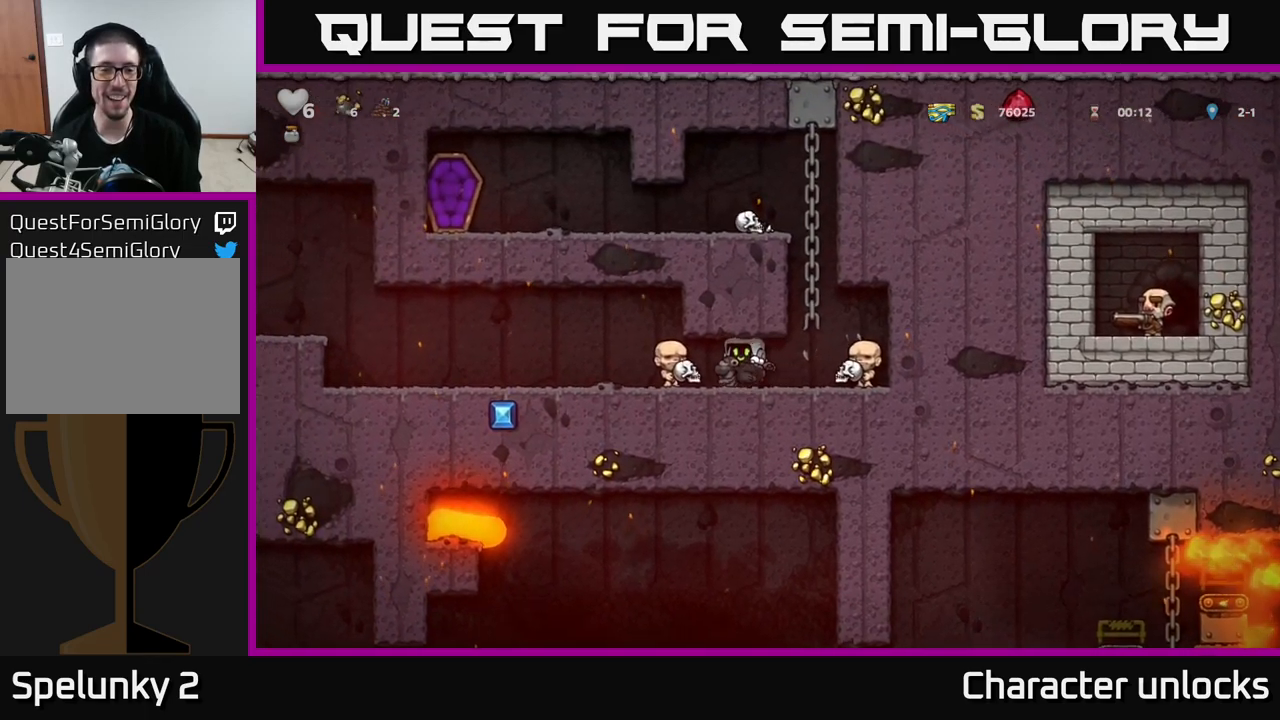
{"buttons": ["DPAD_LEFT"], "left_stick": "center", "events": []}
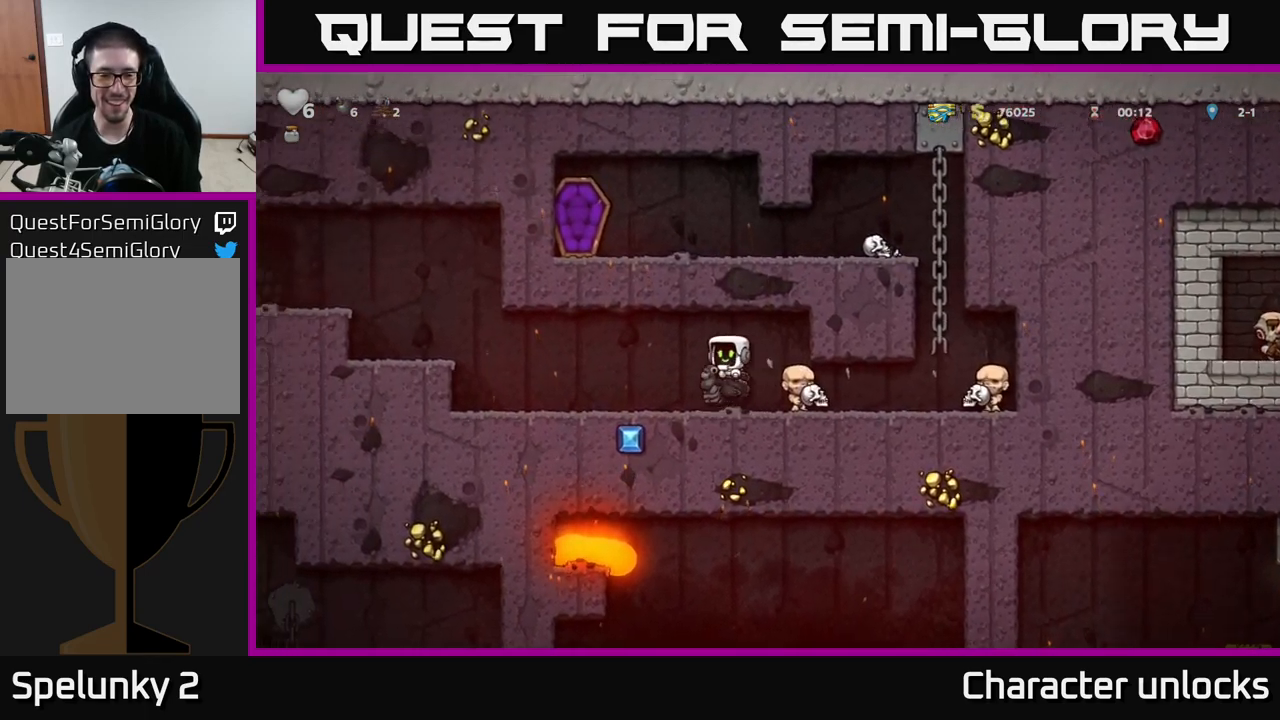
{"buttons": ["A"], "left_stick": "center", "events": [[450, "A", "down"], [483, "DPAD_LEFT", "up"]]}
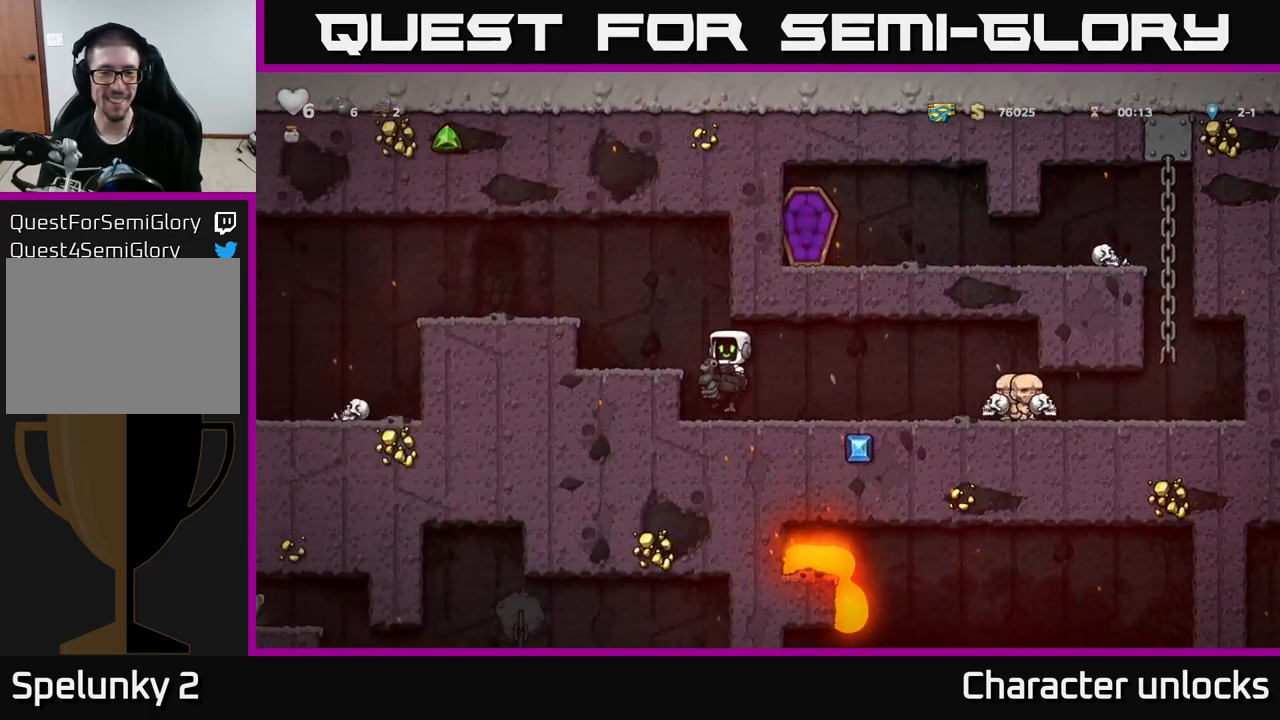
{"buttons": ["A", "DPAD_LEFT"], "left_stick": "center", "events": [[116, "A", "up"], [150, "DPAD_LEFT", "down"], [366, "DPAD_LEFT", "up"], [400, "A", "down"], [450, "DPAD_LEFT", "down"]]}
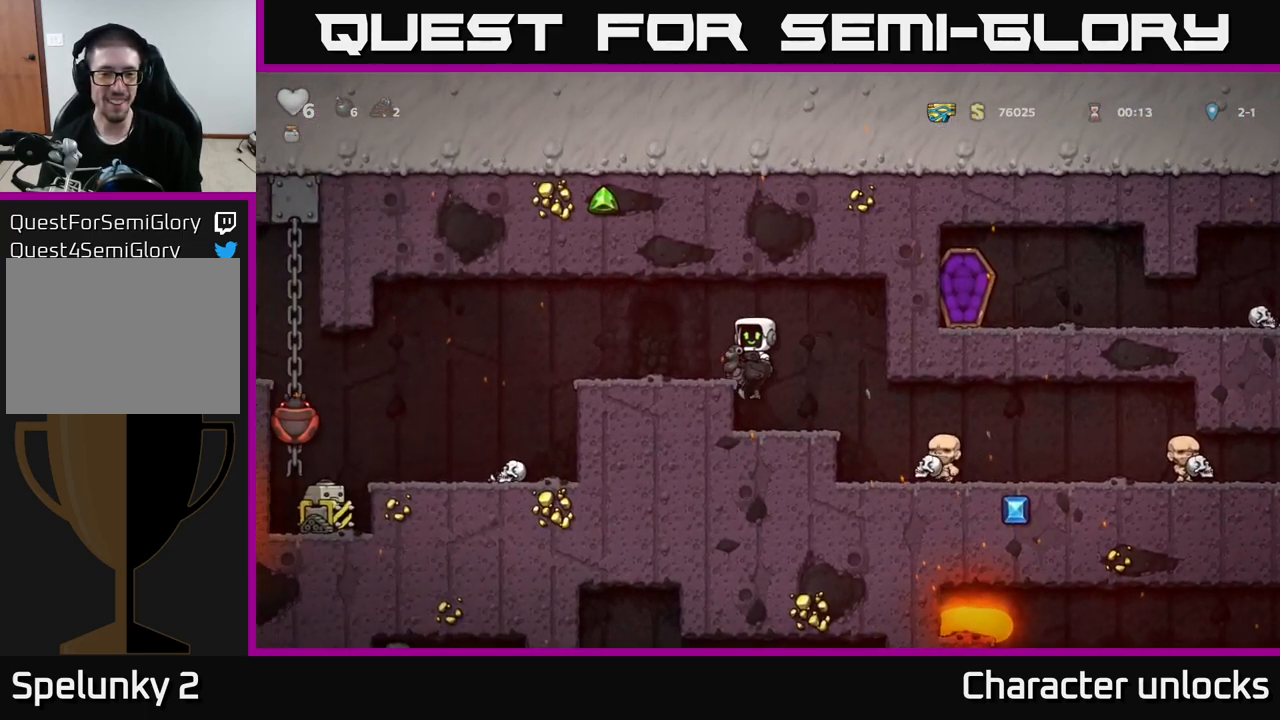
{"buttons": ["DPAD_LEFT"], "left_stick": "center", "events": [[50, "A", "up"]]}
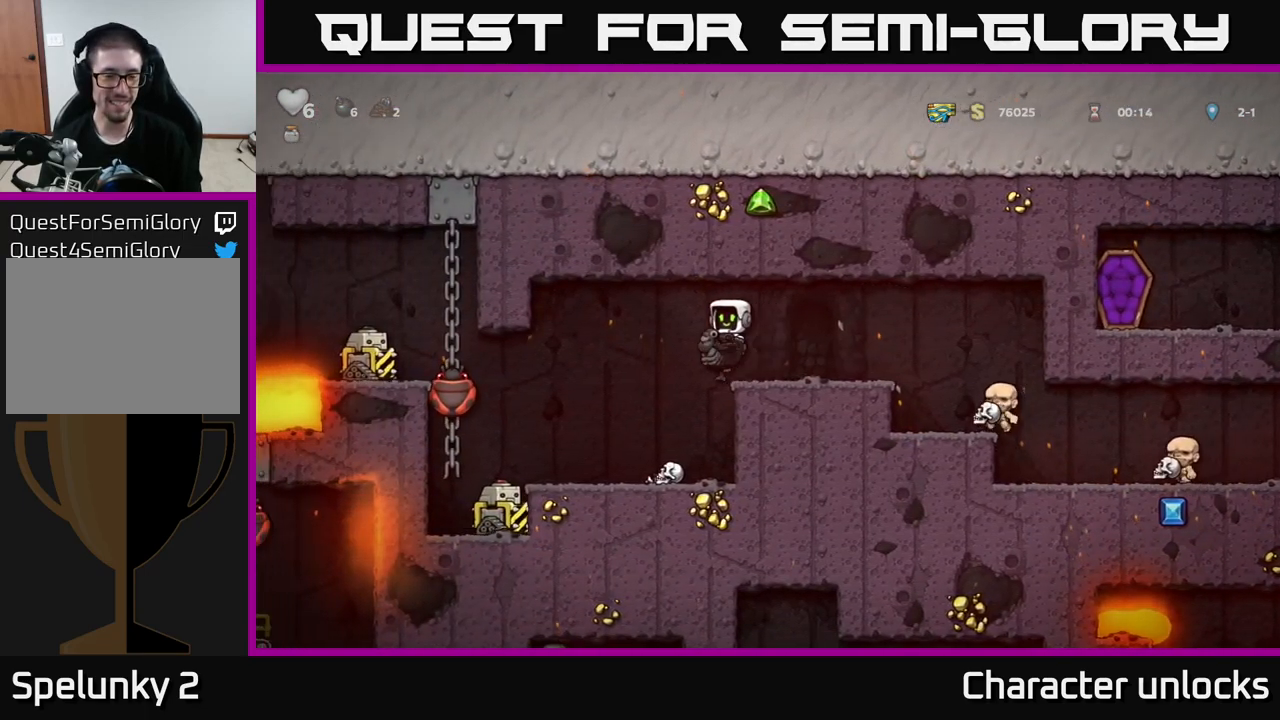
{"buttons": [], "left_stick": "center", "events": [[33, "DPAD_LEFT", "up"]]}
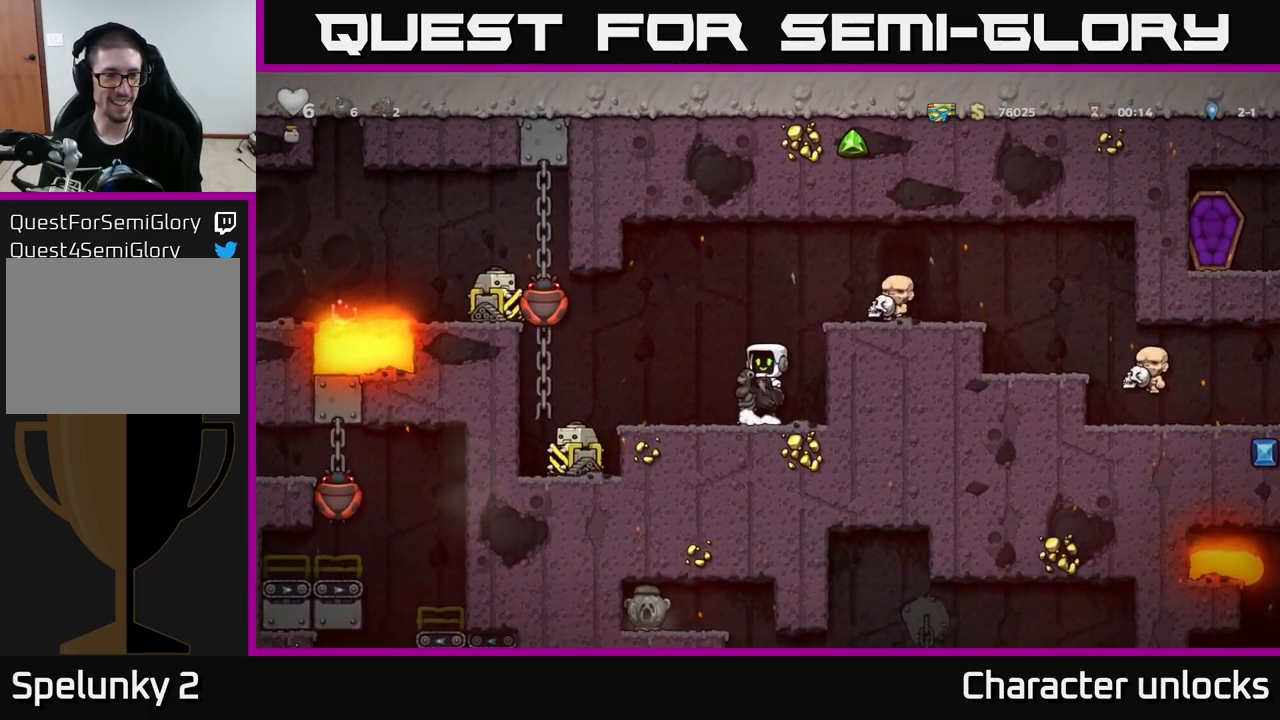
{"buttons": [], "left_stick": "center", "events": [[166, "DPAD_LEFT", "down"], [366, "DPAD_LEFT", "up"]]}
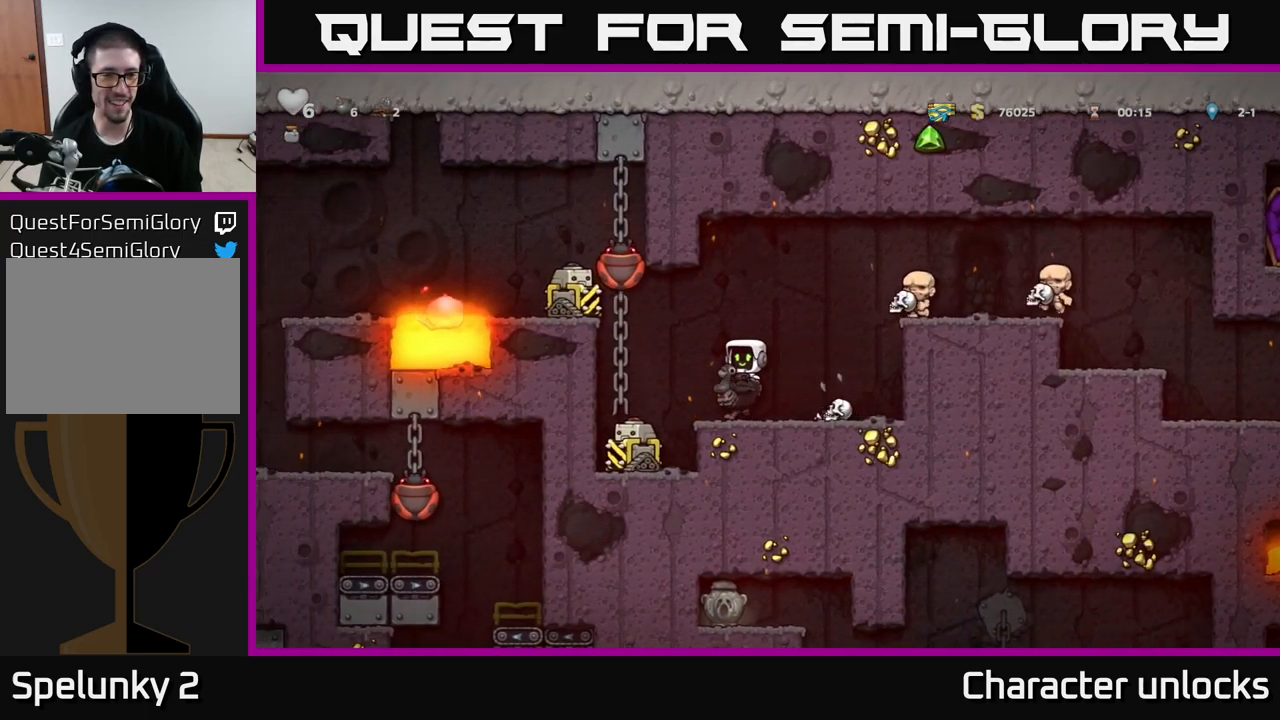
{"buttons": ["DPAD_LEFT"], "left_stick": "center", "events": [[266, "A", "down"], [333, "A", "up"], [333, "DPAD_LEFT", "down"]]}
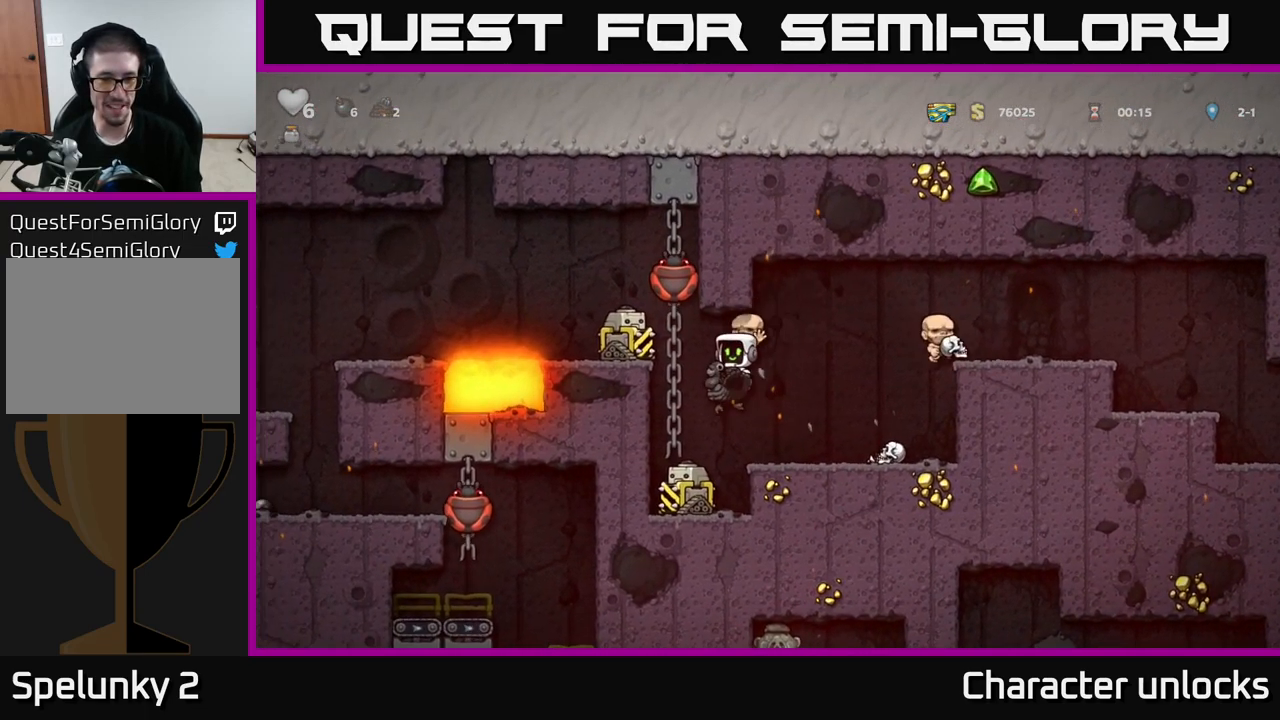
{"buttons": ["DPAD_RIGHT"], "left_stick": "center", "events": [[50, "DPAD_LEFT", "up"], [116, "DPAD_RIGHT", "down"]]}
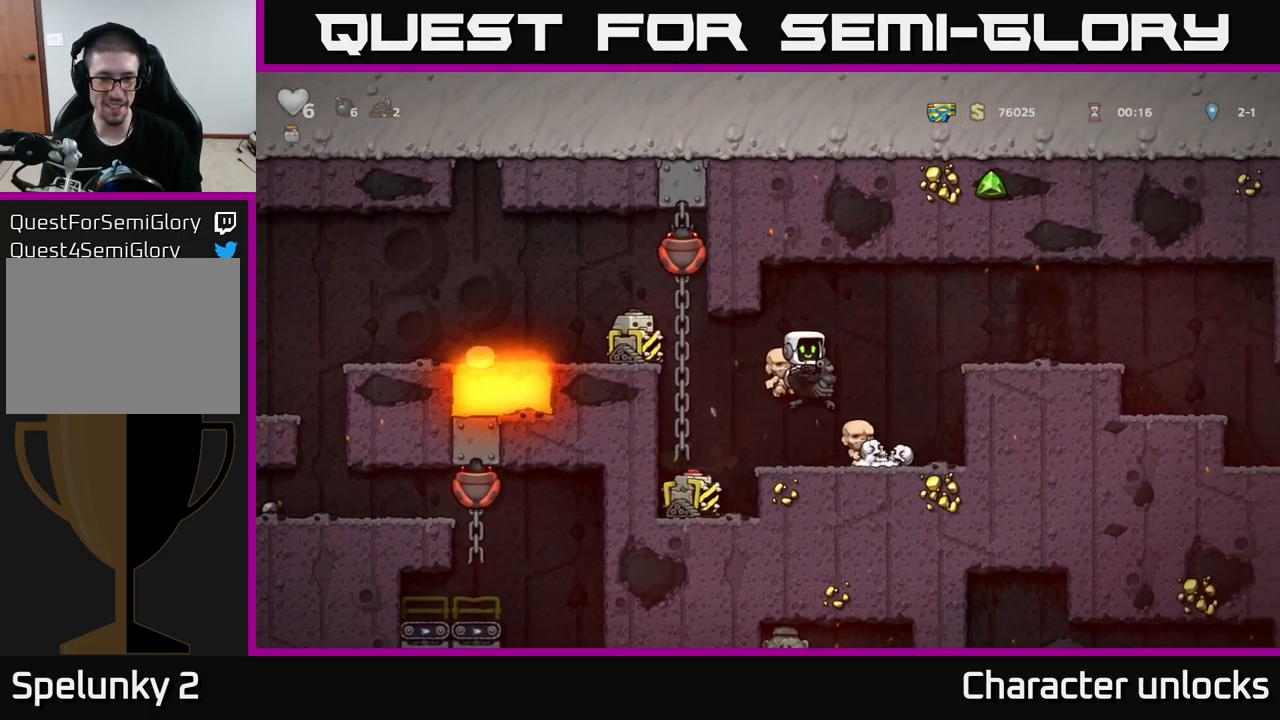
{"buttons": [], "left_stick": "center", "events": [[183, "DPAD_RIGHT", "up"], [333, "DPAD_LEFT", "down"], [417, "DPAD_LEFT", "up"]]}
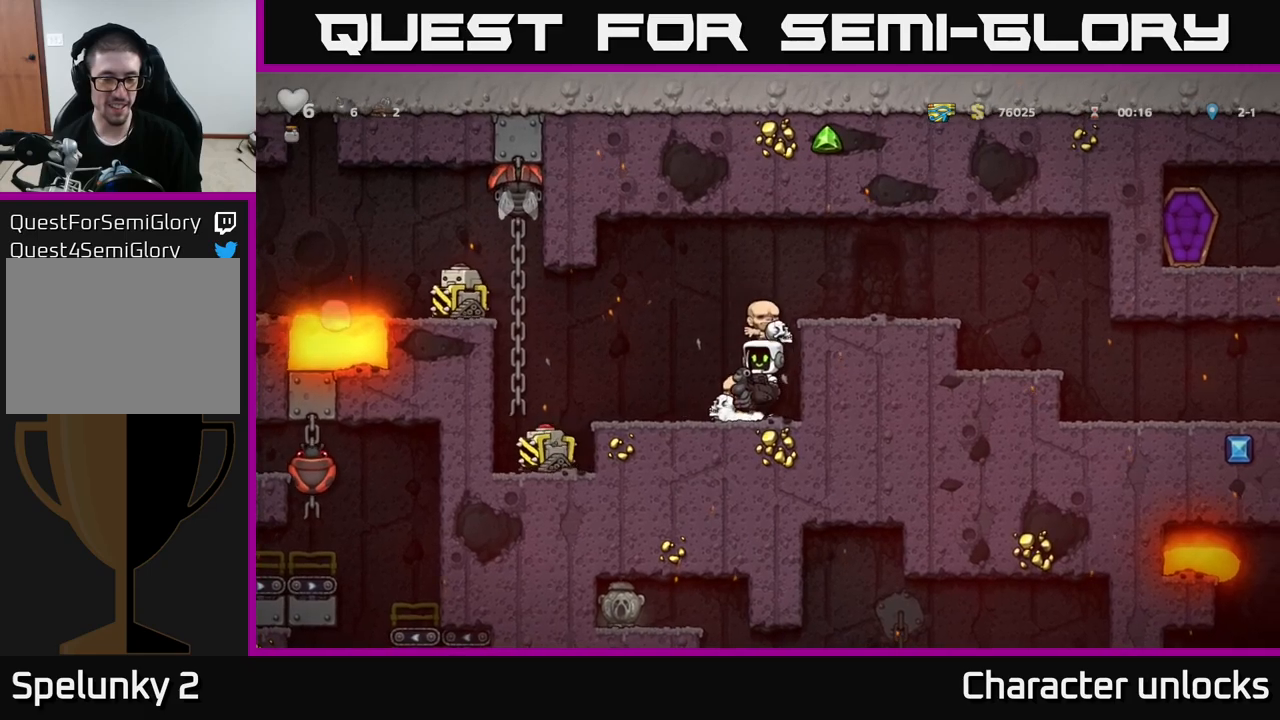
{"buttons": ["DPAD_RIGHT"], "left_stick": "center", "events": [[117, "A", "down"], [133, "DPAD_RIGHT", "down"], [233, "A", "up"], [317, "A", "down"], [433, "A", "up"]]}
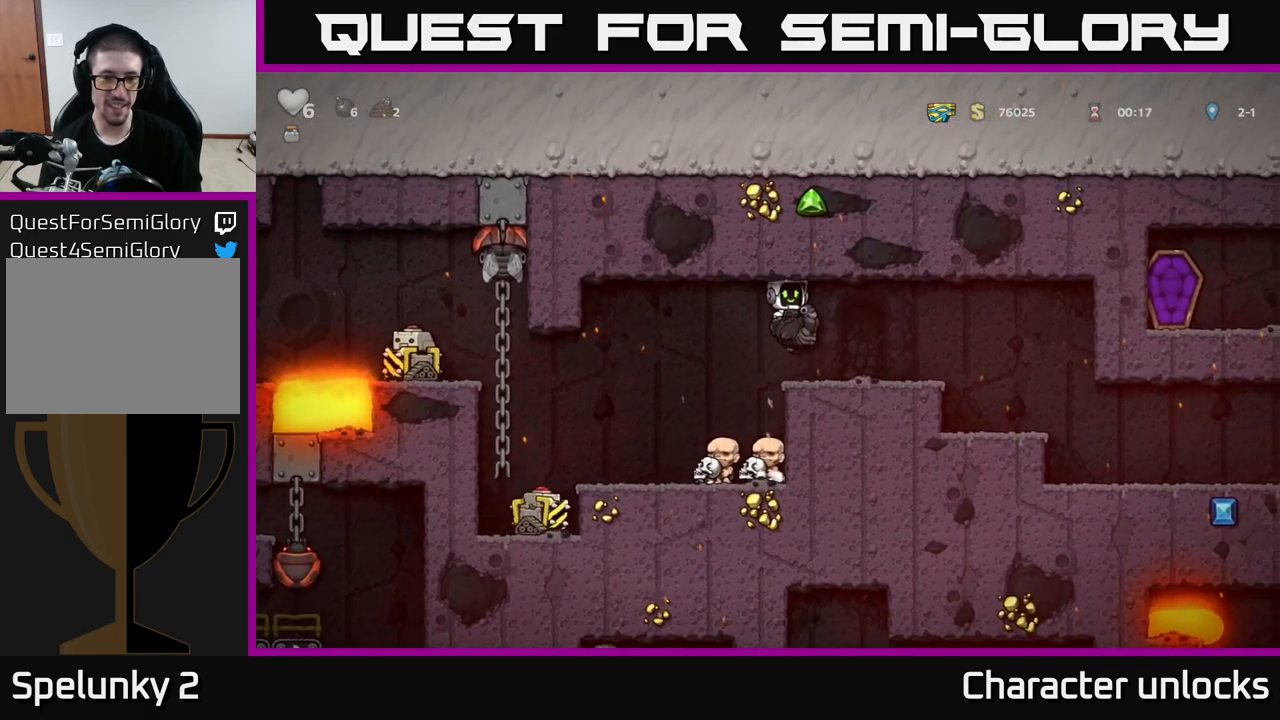
{"buttons": [], "left_stick": "center", "events": [[483, "DPAD_RIGHT", "up"]]}
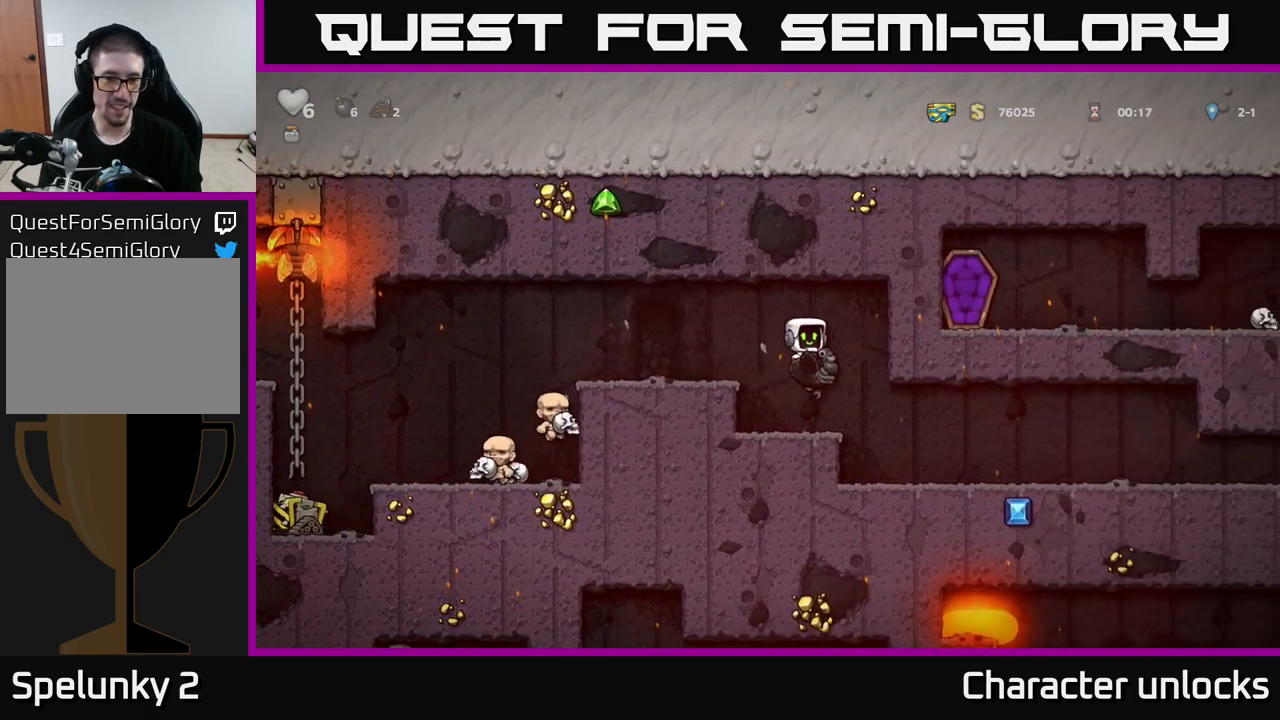
{"buttons": [], "left_stick": "center", "events": [[17, "DPAD_LEFT", "down"], [117, "DPAD_LEFT", "up"]]}
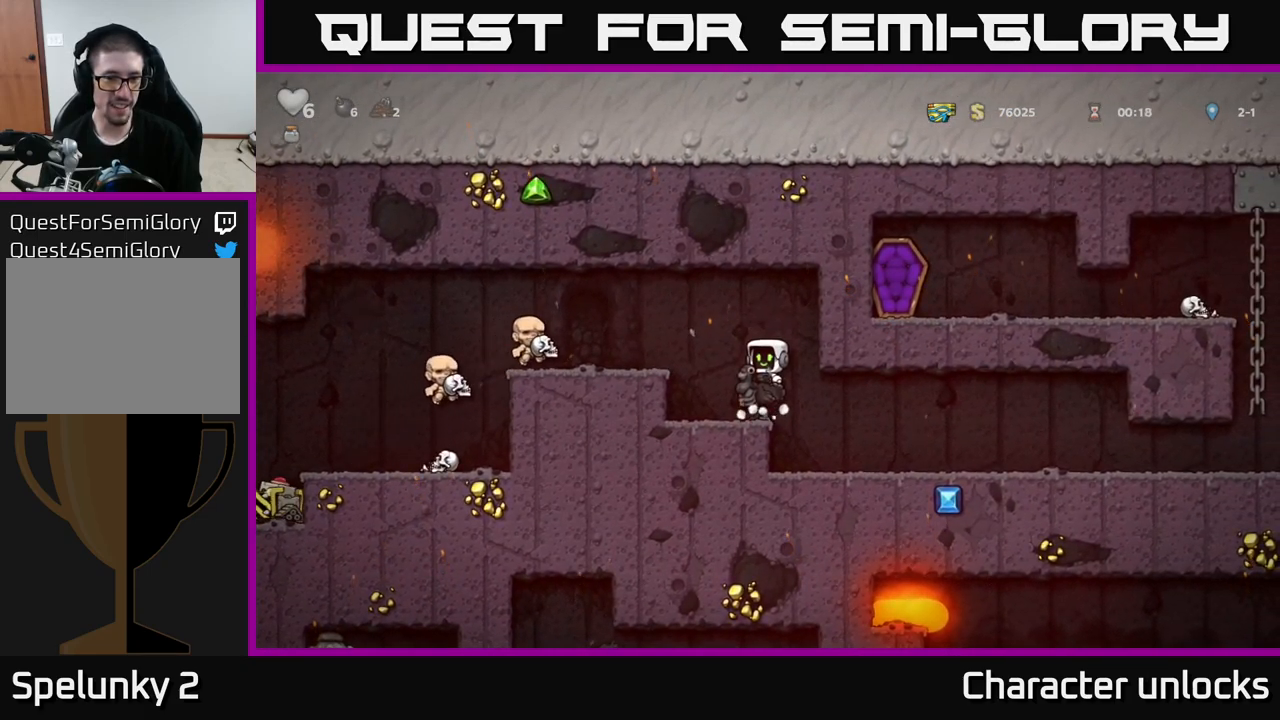
{"buttons": [], "left_stick": "center", "events": []}
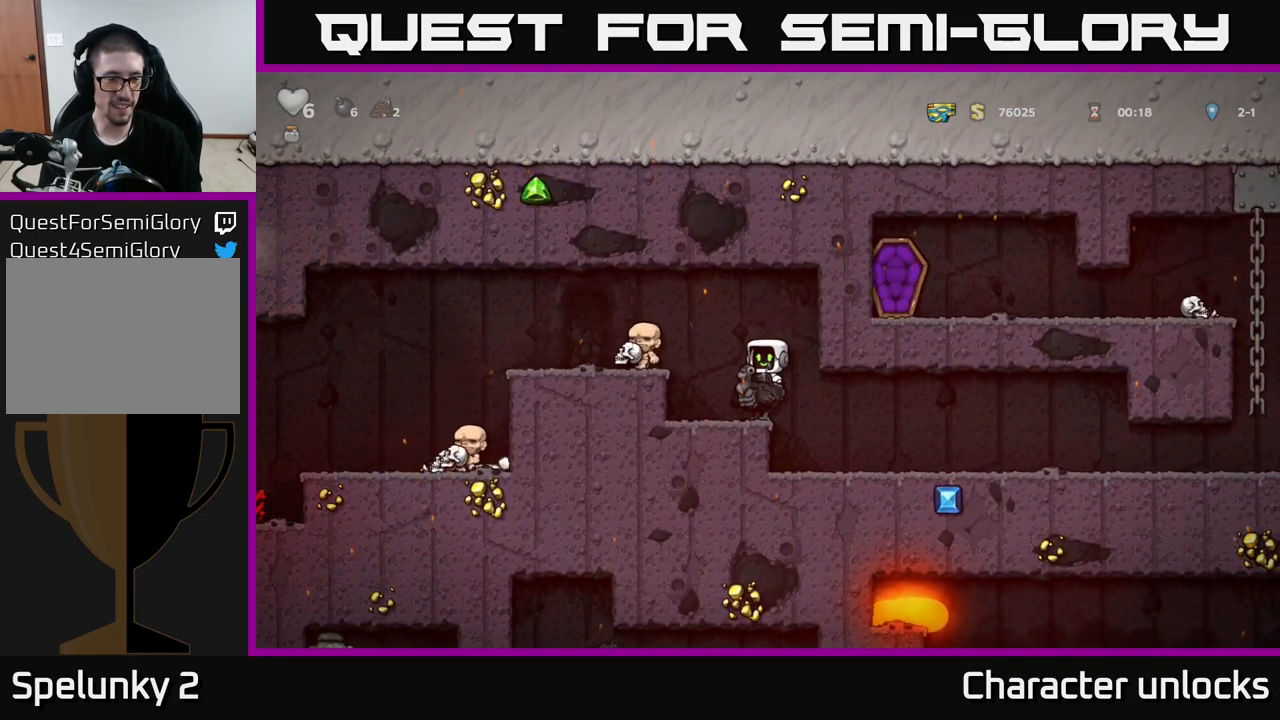
{"buttons": [], "left_stick": "center", "events": []}
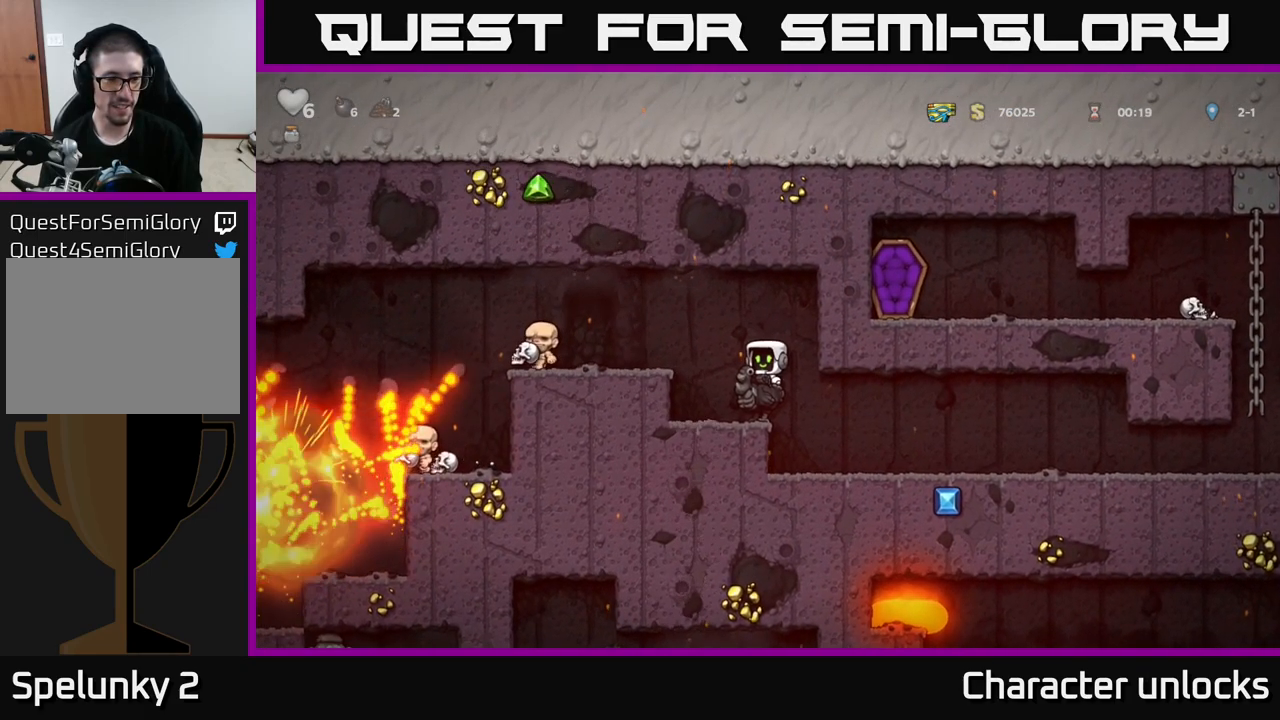
{"buttons": ["A", "DPAD_LEFT"], "left_stick": "center", "events": [[367, "DPAD_LEFT", "down"], [417, "A", "down"]]}
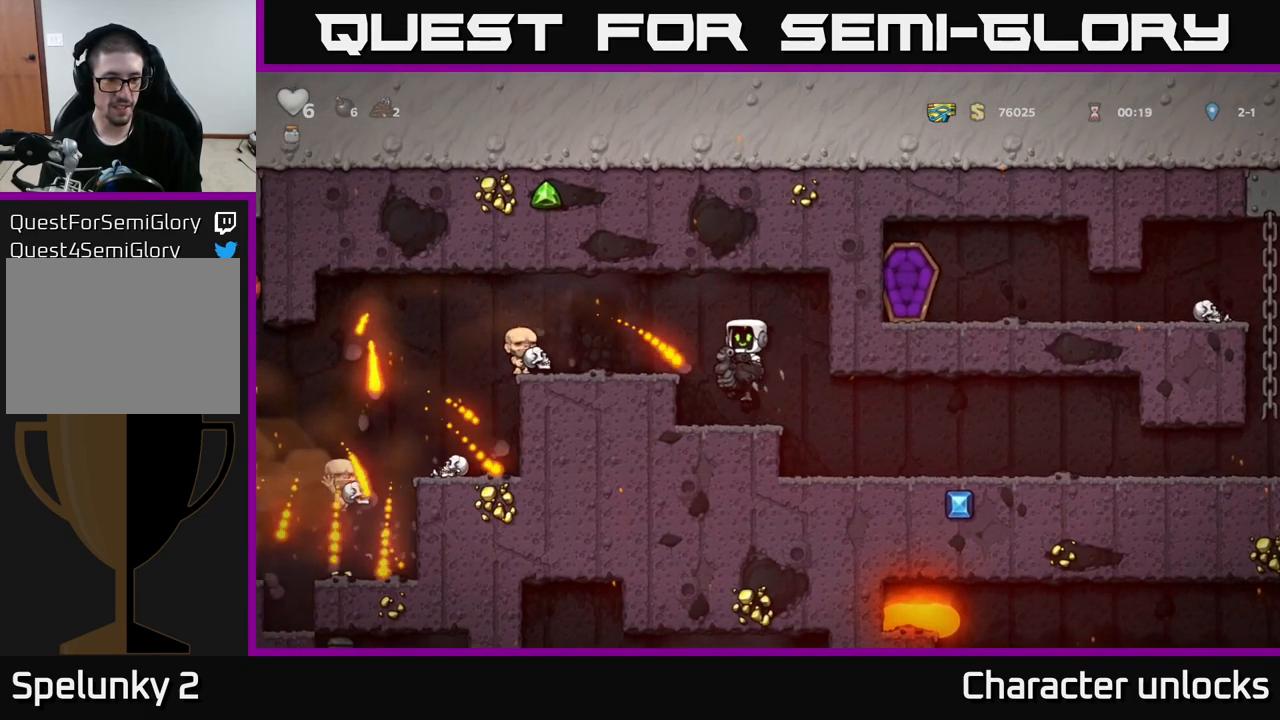
{"buttons": [], "left_stick": "center", "events": [[100, "A", "up"], [417, "DPAD_LEFT", "up"]]}
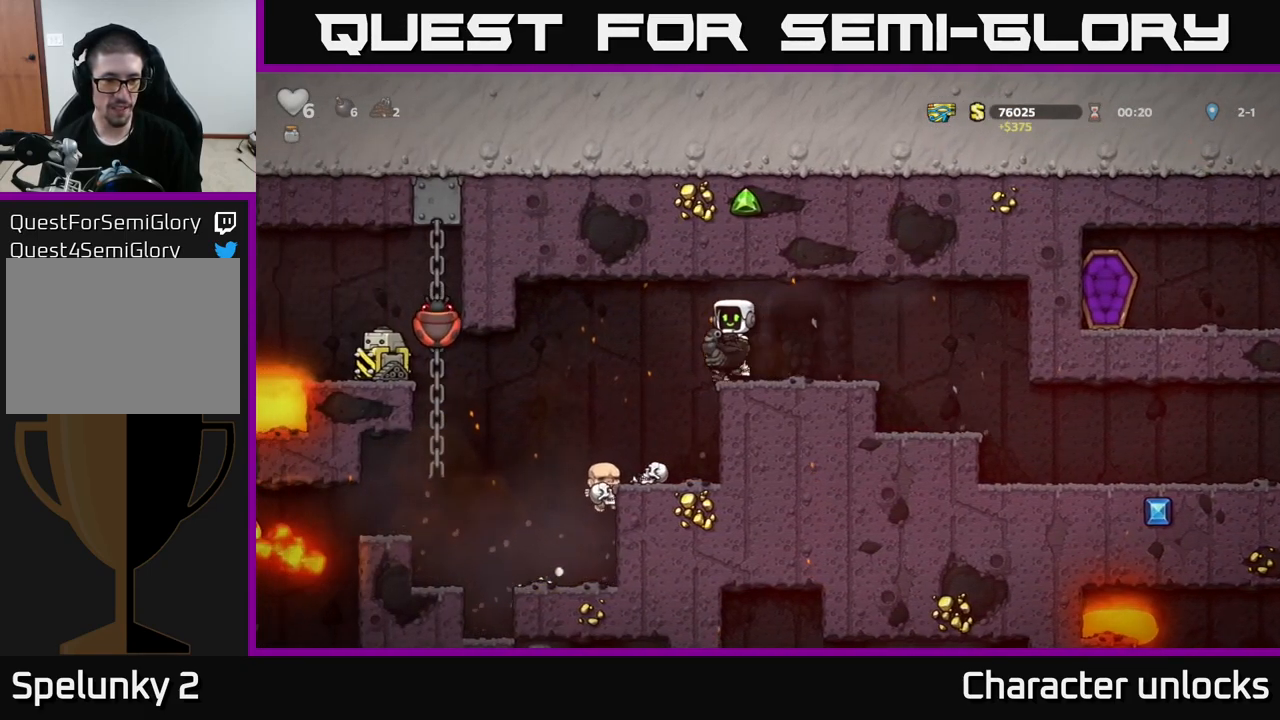
{"buttons": [], "left_stick": "center", "events": [[400, "DPAD_LEFT", "down"], [500, "DPAD_LEFT", "up"]]}
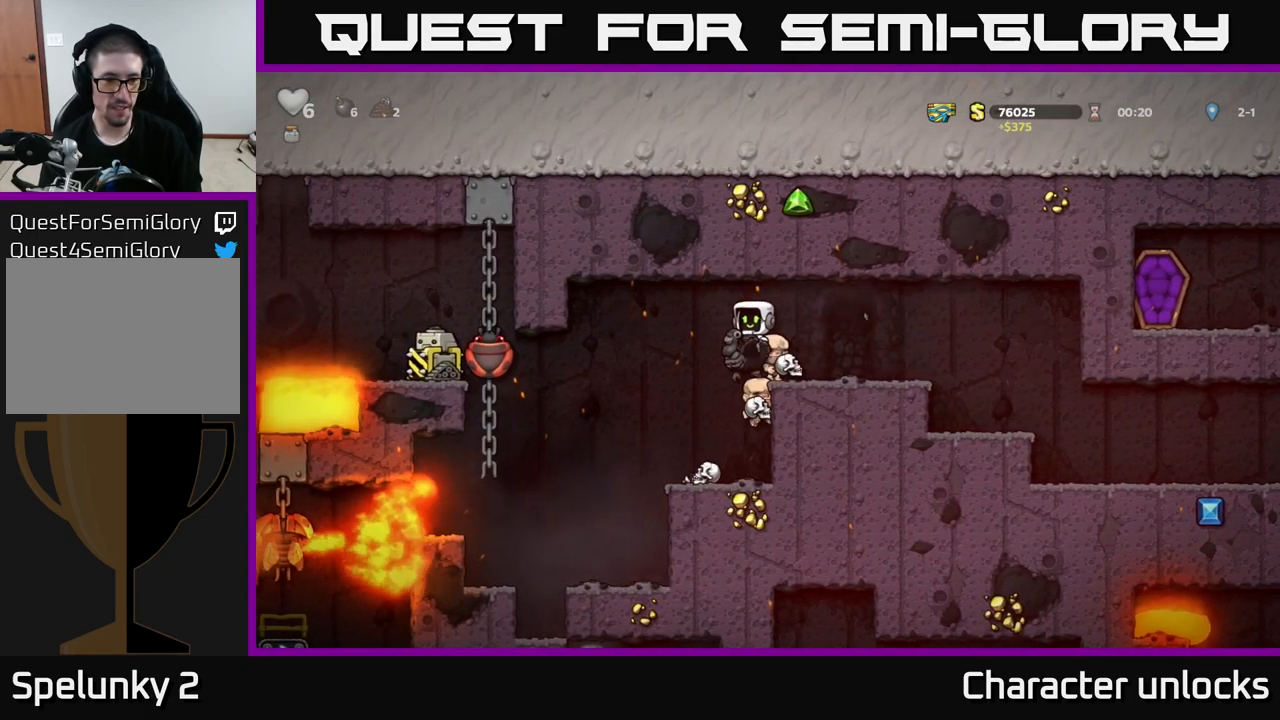
{"buttons": ["DPAD_DOWN"], "left_stick": "center", "events": [[433, "DPAD_DOWN", "down"]]}
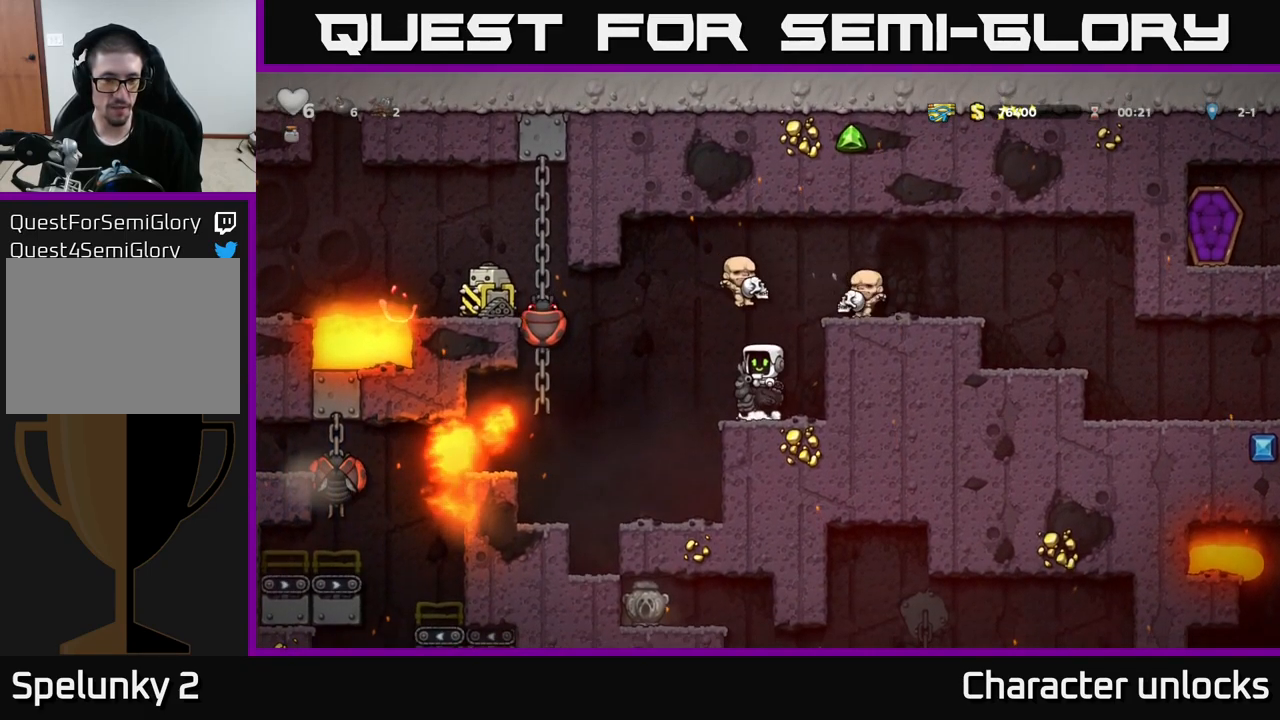
{"buttons": [], "left_stick": "center", "events": [[17, "A", "down"], [133, "A", "up"], [167, "DPAD_DOWN", "up"]]}
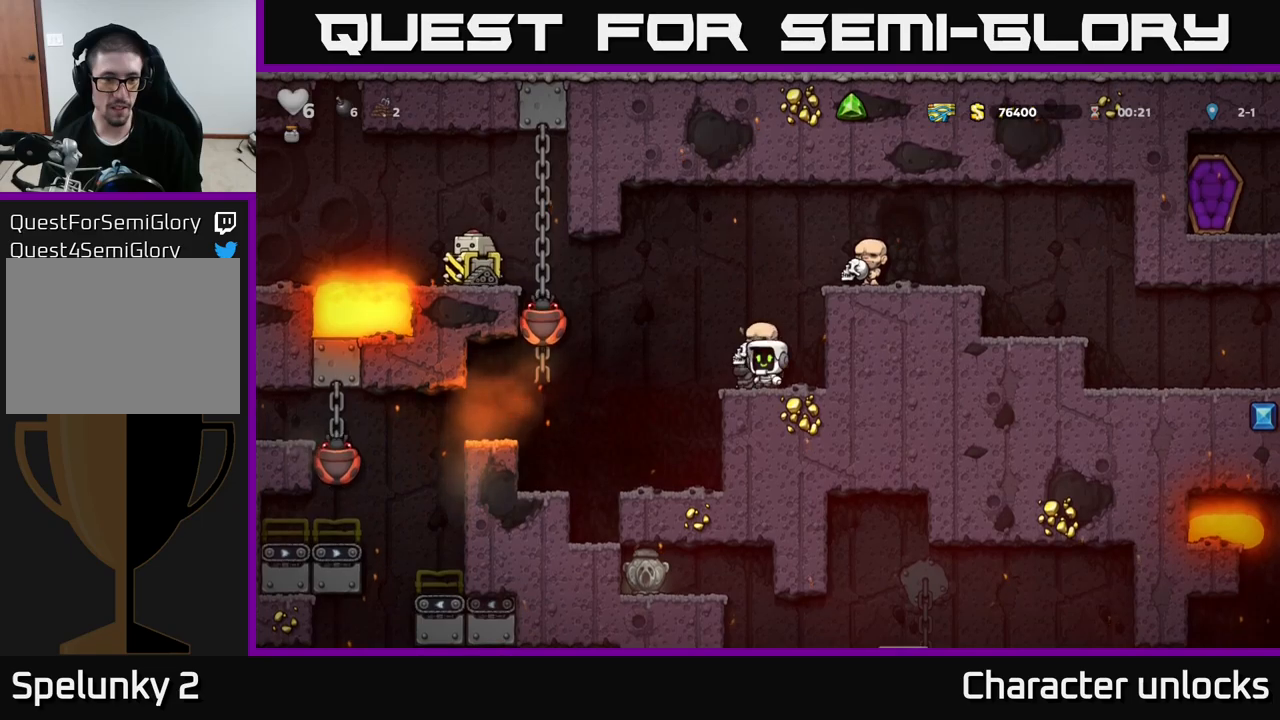
{"buttons": [], "left_stick": "center", "events": []}
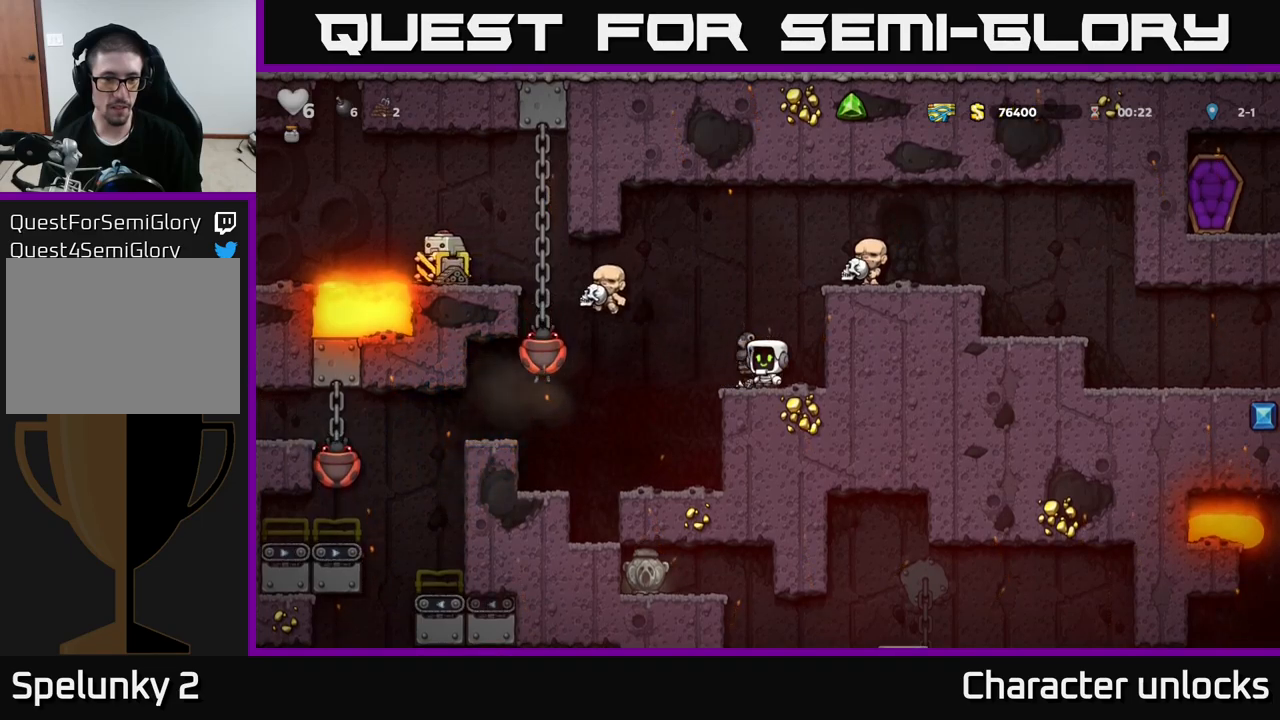
{"buttons": [], "left_stick": "center", "events": []}
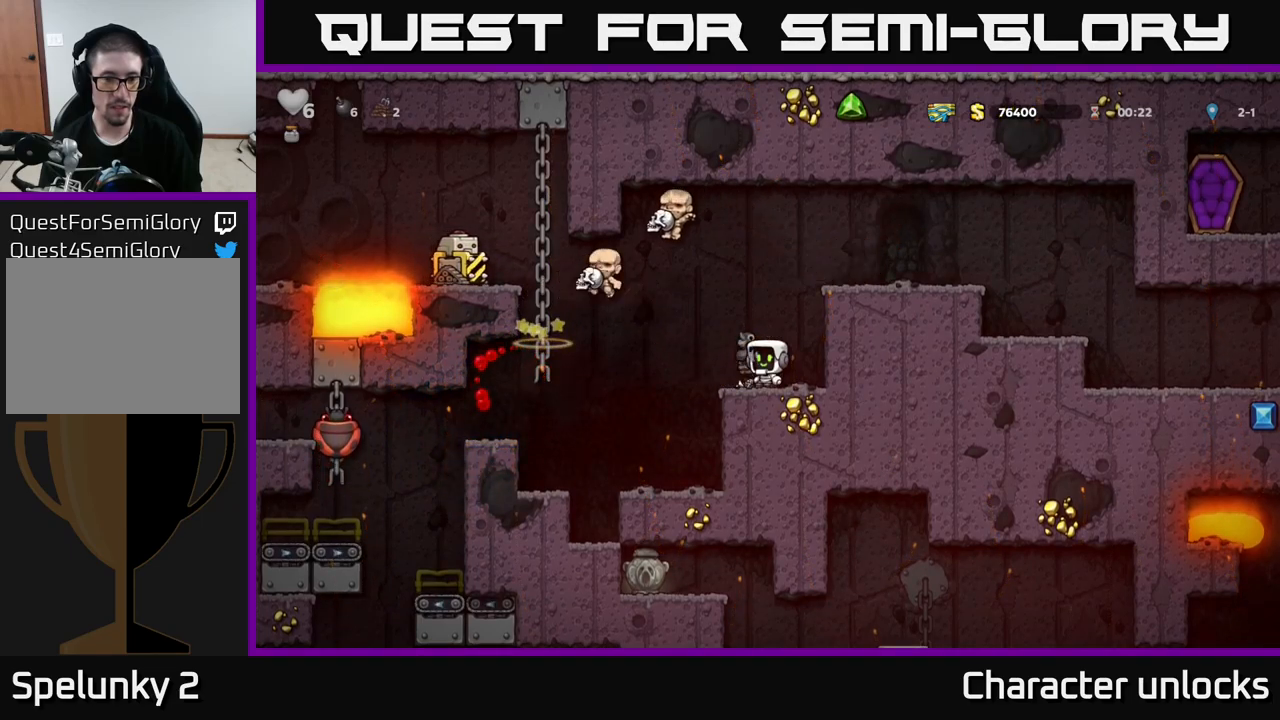
{"buttons": [], "left_stick": "center", "events": []}